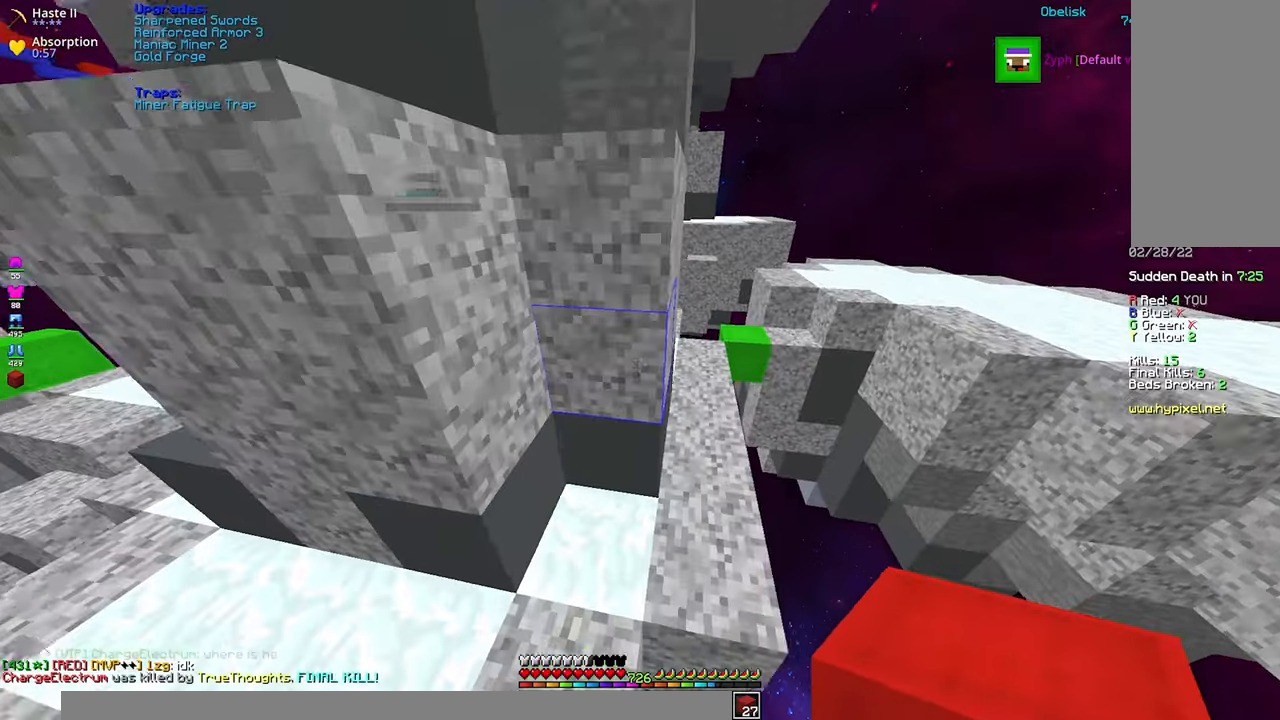
Gameplay with keyboard and mouse; each line is a JSON object with the keys and mouse buttons held at the frame after it. "events" lists presses ("down") and releases ("up") of "a", "d", "s", "shift", "space", "w", "mouse_left" and "mouse_right" between this image and that frame as [ms after this image, input, new state], when the widget could be followed in between. "mouse_left", "mouse_right" = the "left", "right" buttons of the "mouse" list. No other keys are recorded. Fast repeated clicks can show as one long hold. Mouse movement is not recorded.
{"keys": ["w"], "mouse": [], "events": [[50, "d", "down"], [434, "d", "up"]]}
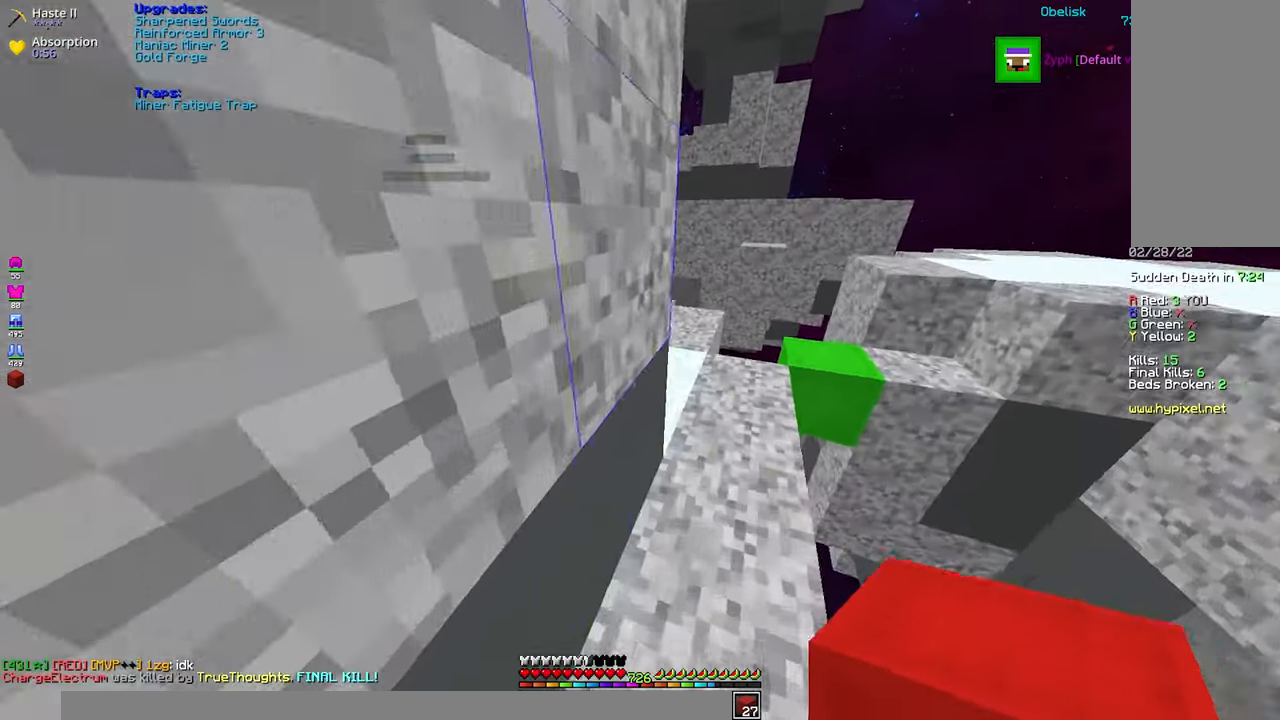
{"keys": ["w"], "mouse": [], "events": [[217, "d", "down"], [417, "d", "up"]]}
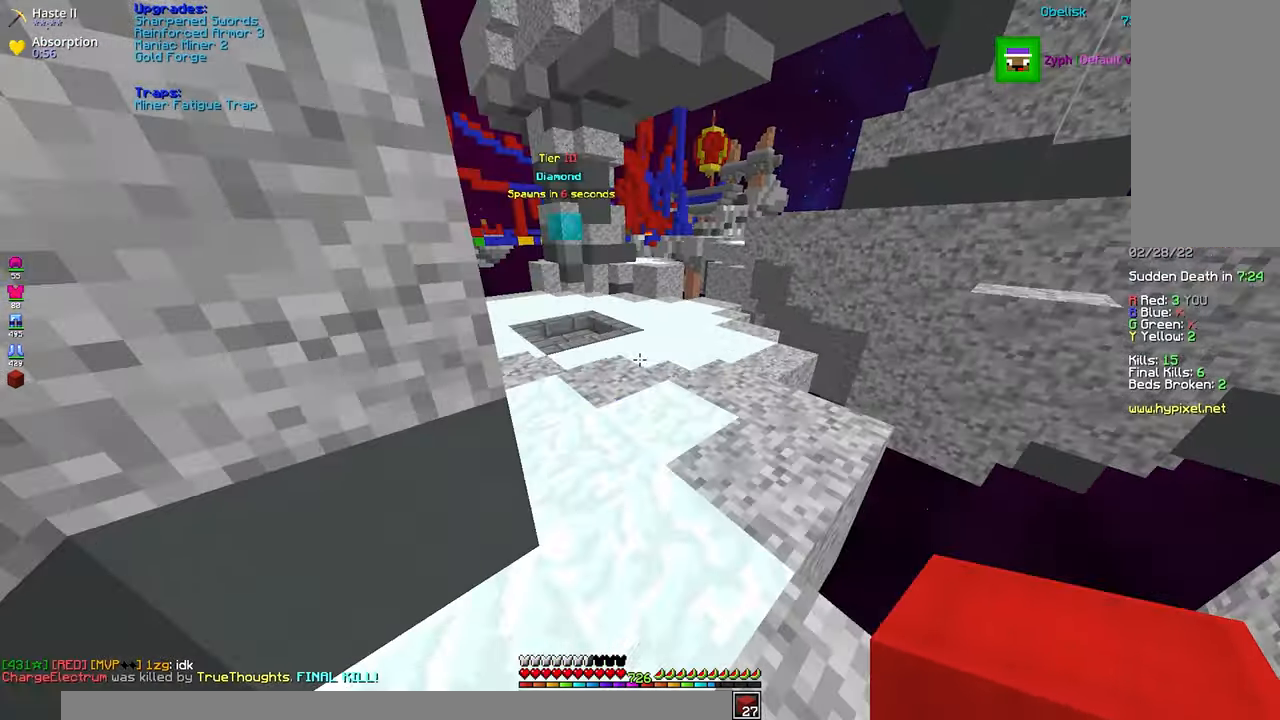
{"keys": ["w"], "mouse": [], "events": [[334, "a", "down"], [484, "a", "up"]]}
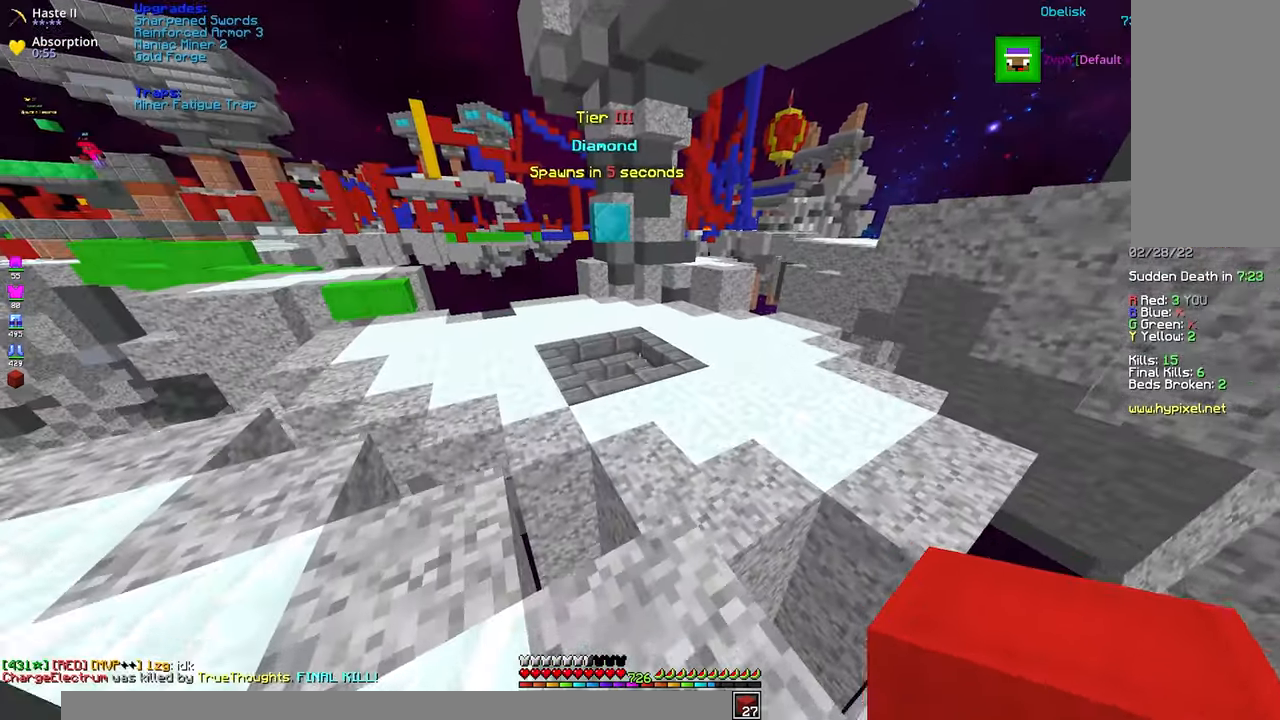
{"keys": ["space", "w"], "mouse": [], "events": [[50, "space", "down"]]}
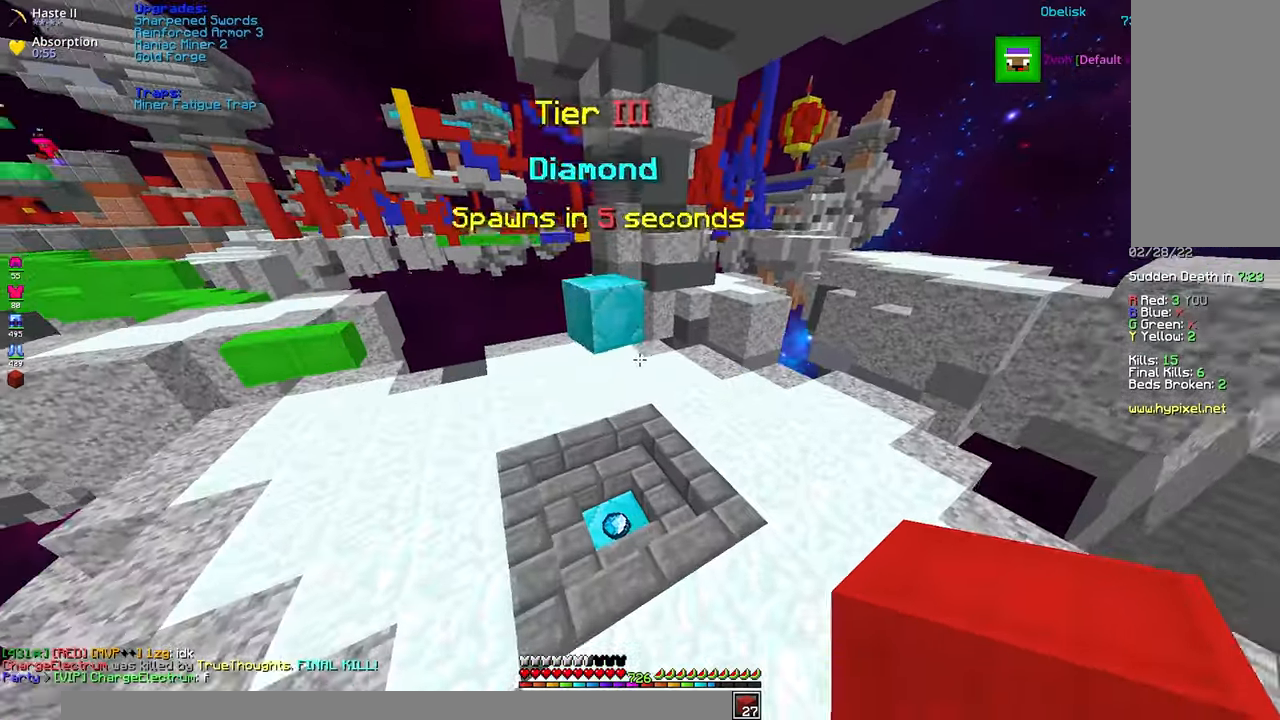
{"keys": ["w"], "mouse": [], "events": [[67, "space", "up"]]}
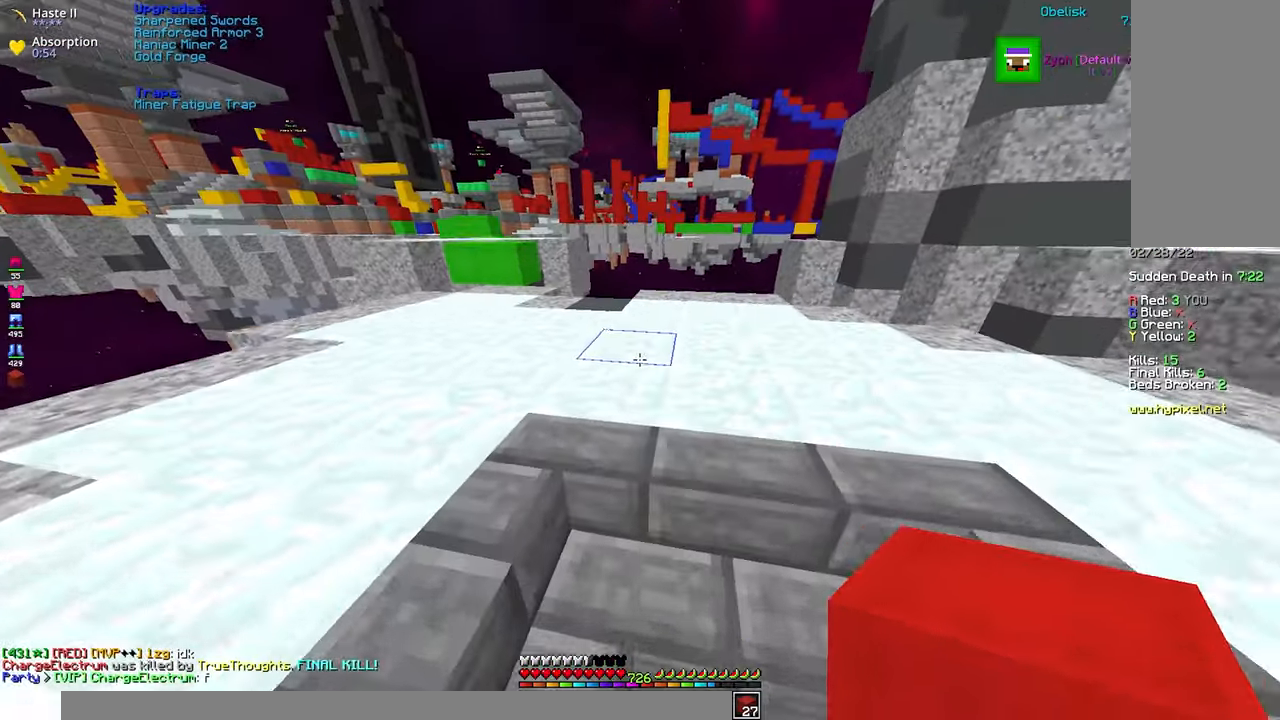
{"keys": ["a", "w"], "mouse": [], "events": [[367, "a", "down"]]}
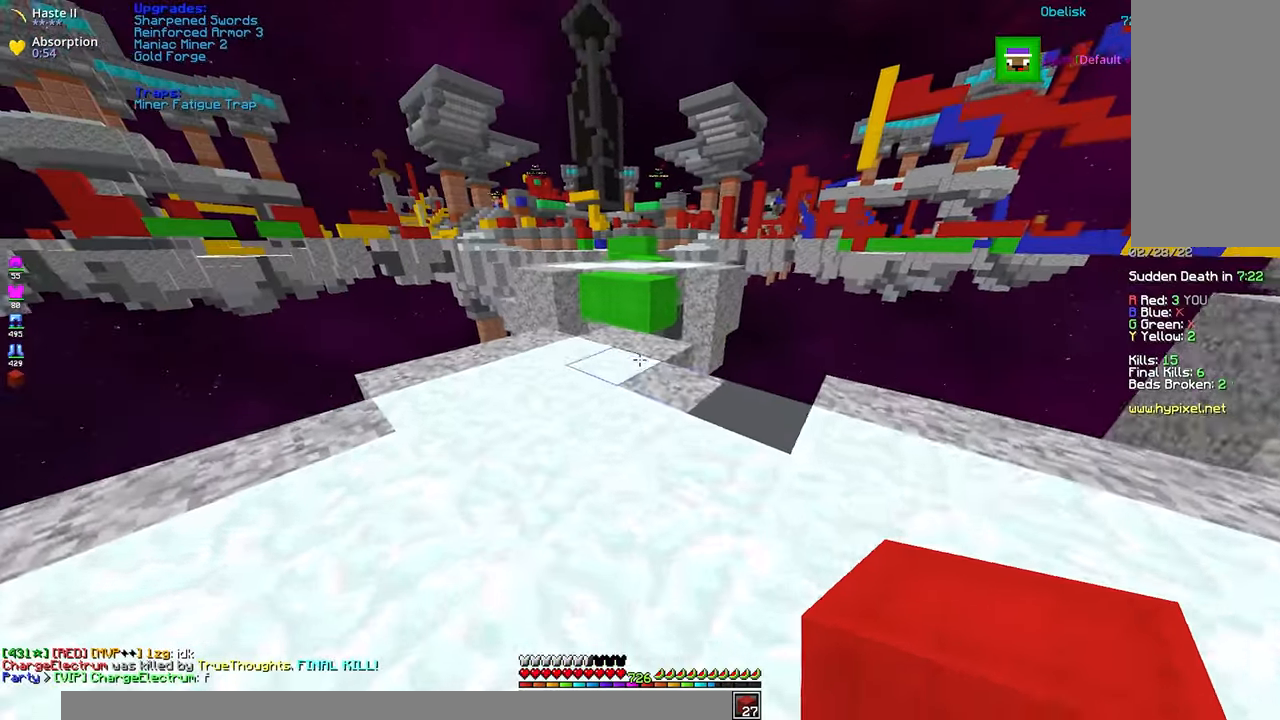
{"keys": ["w"], "mouse": [], "events": [[134, "a", "up"]]}
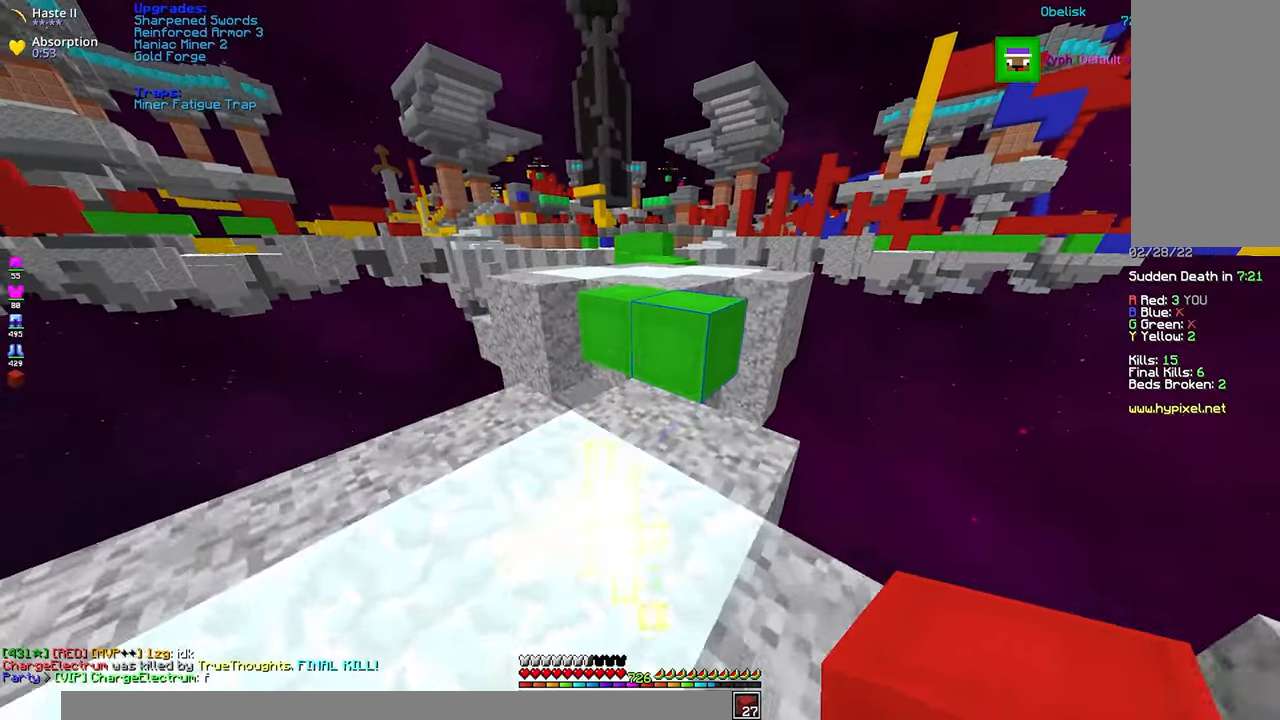
{"keys": ["space", "w"], "mouse": [], "events": [[200, "space", "down"]]}
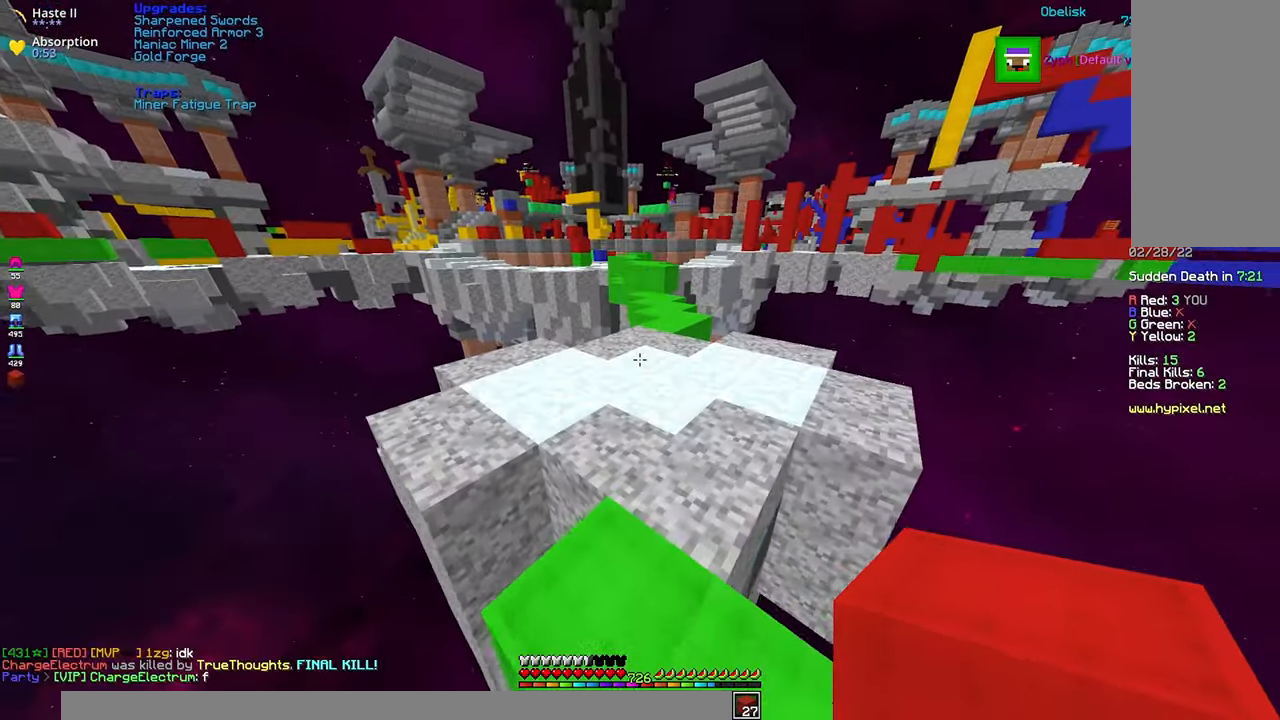
{"keys": ["space", "w"], "mouse": [], "events": [[100, "d", "down"], [284, "d", "up"]]}
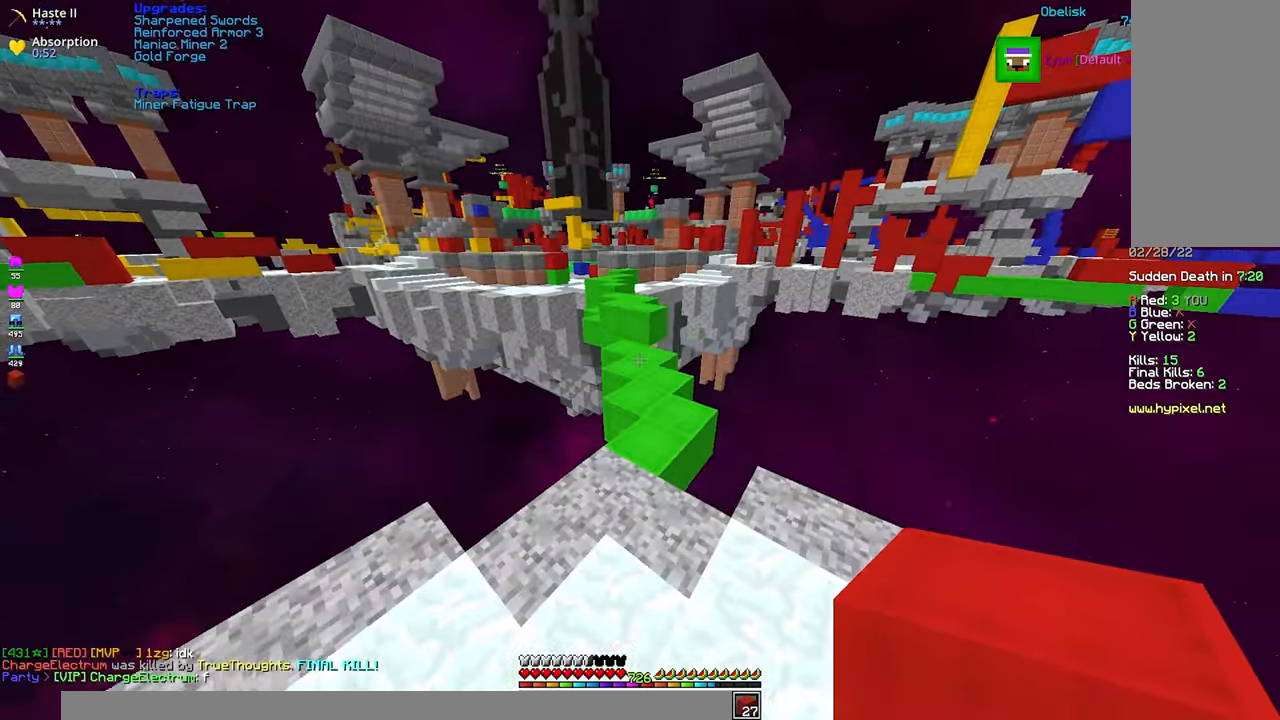
{"keys": ["a", "w"], "mouse": [], "events": [[166, "w", "up"], [183, "space", "up"], [216, "a", "down"], [366, "w", "down"]]}
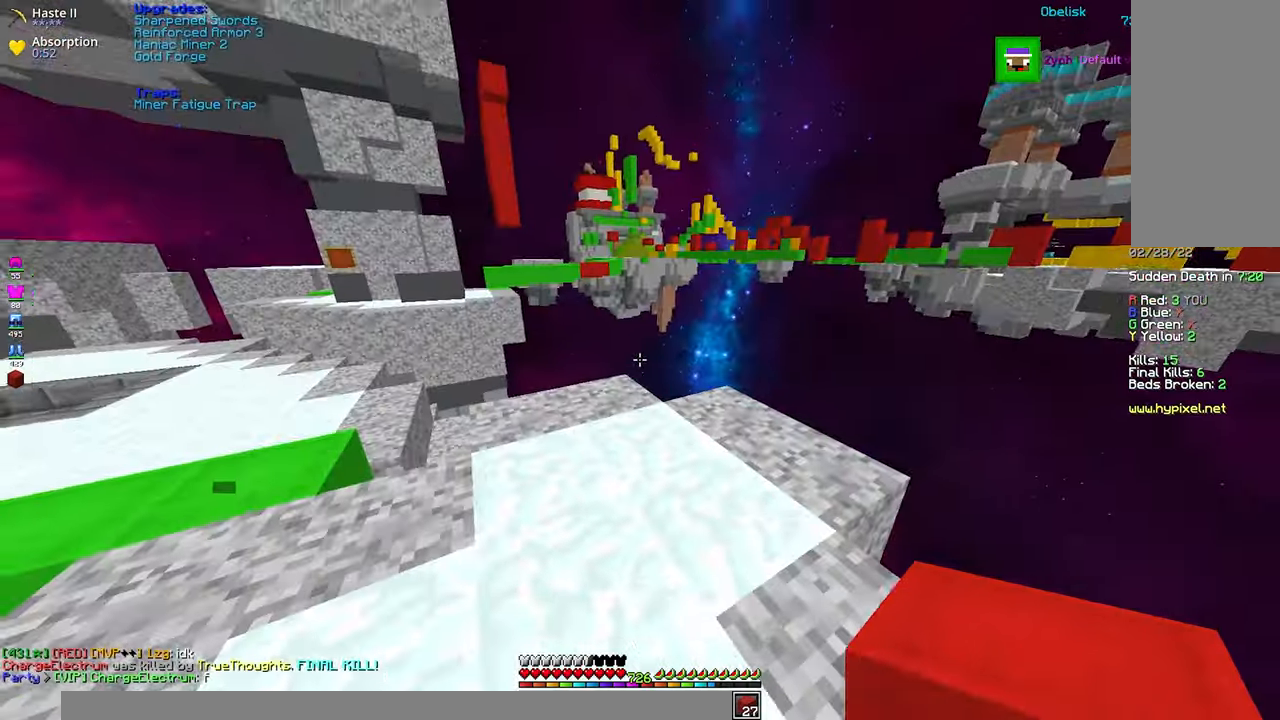
{"keys": ["space", "w"], "mouse": [], "events": [[283, "a", "up"], [483, "space", "down"]]}
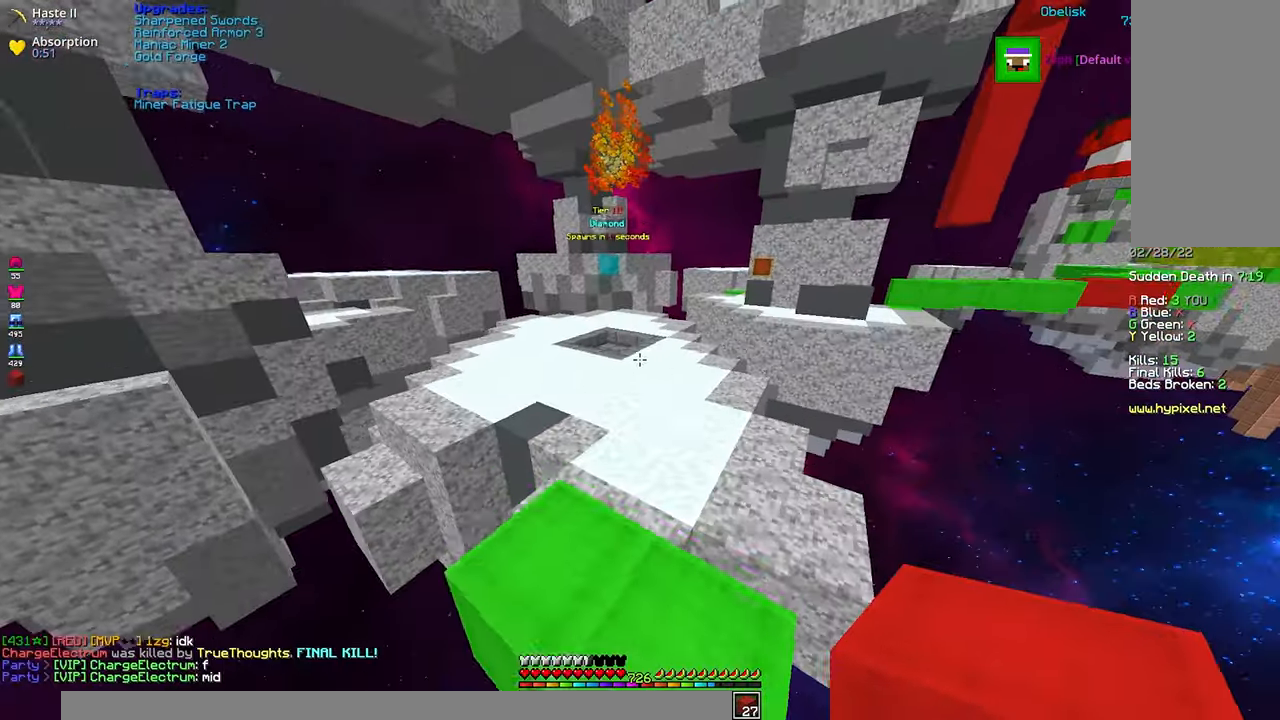
{"keys": ["space", "w"], "mouse": [], "events": []}
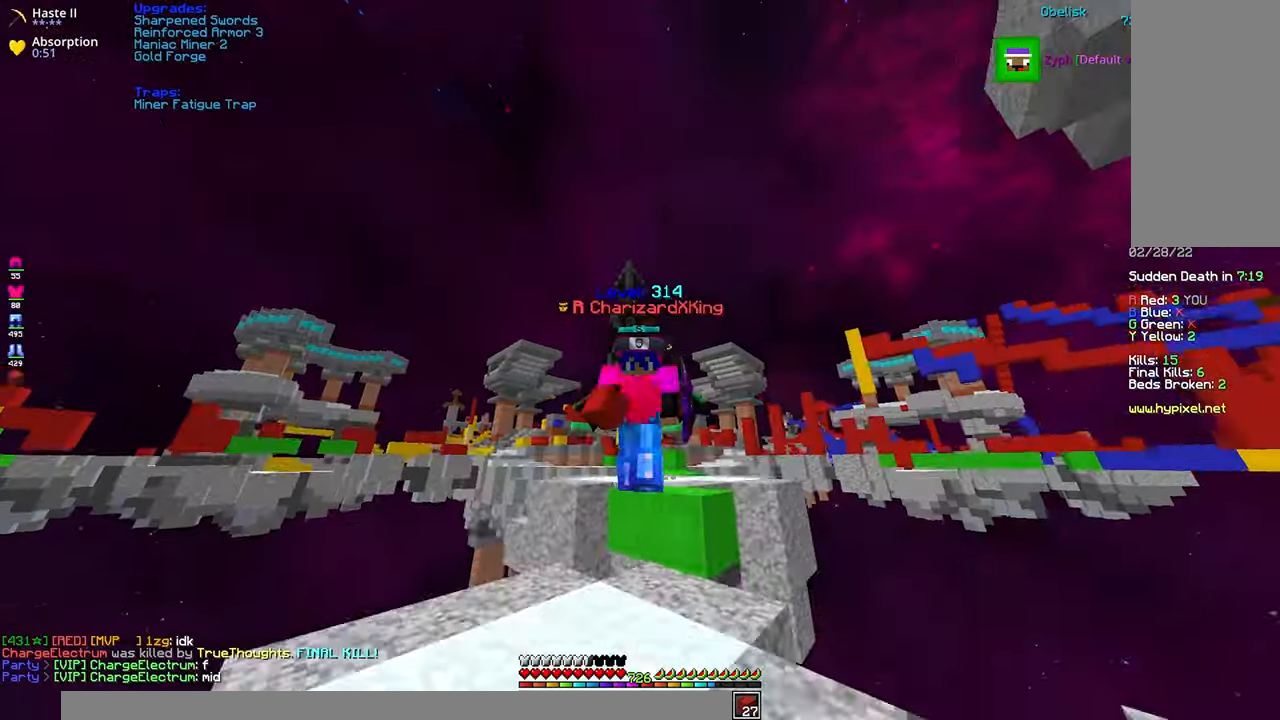
{"keys": ["w"], "mouse": ["left"], "events": [[250, "mouse_left", "down"], [450, "space", "up"]]}
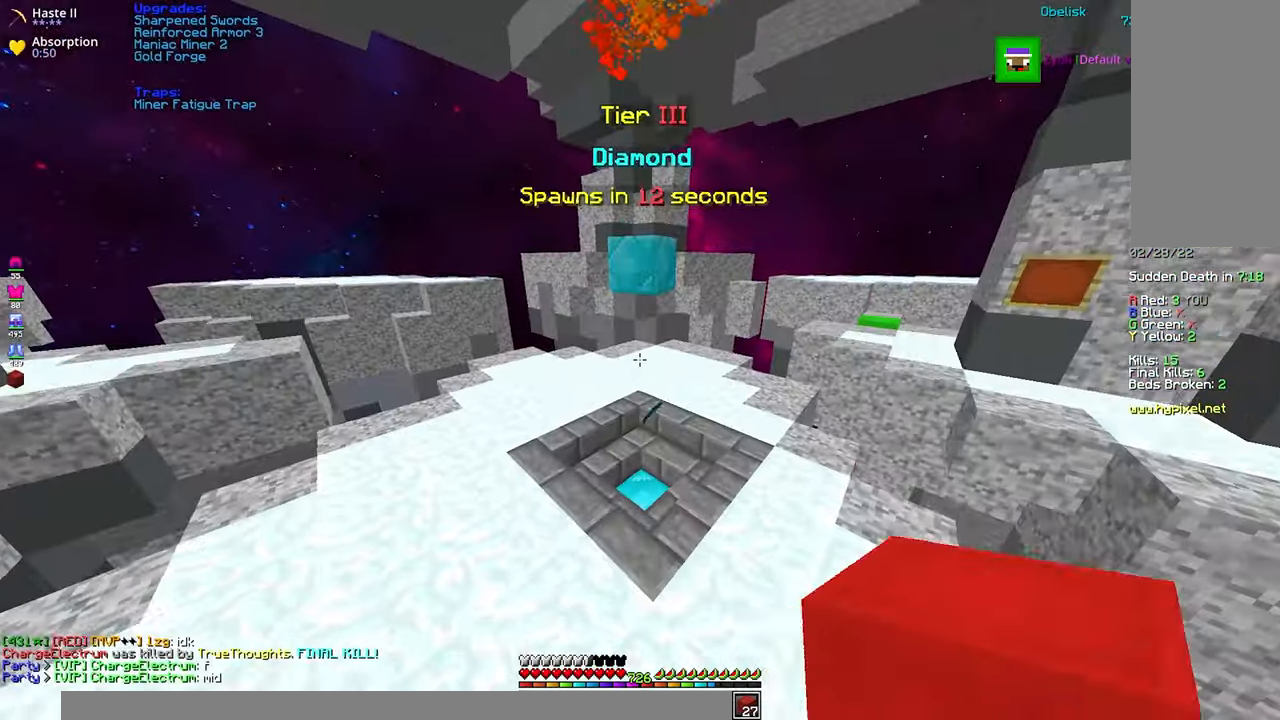
{"keys": ["w"], "mouse": [], "events": [[333, "mouse_left", "up"]]}
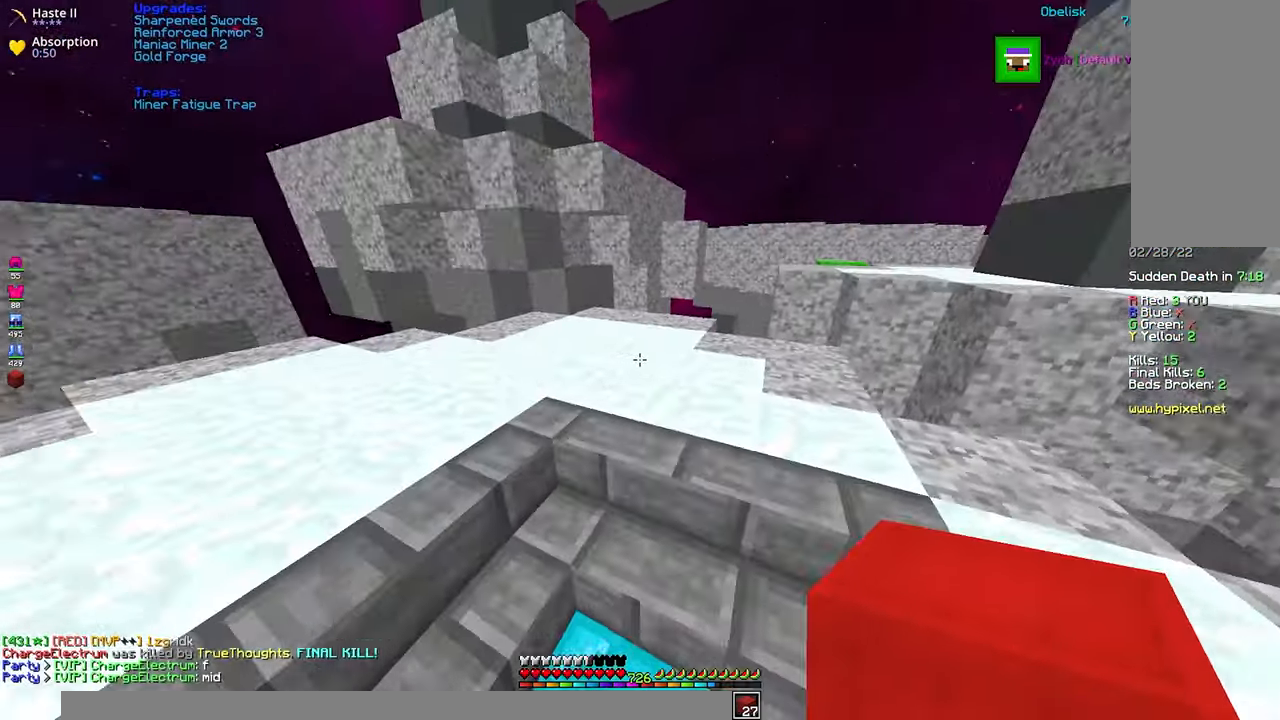
{"keys": ["w"], "mouse": [], "events": [[116, "a", "down"], [433, "a", "up"]]}
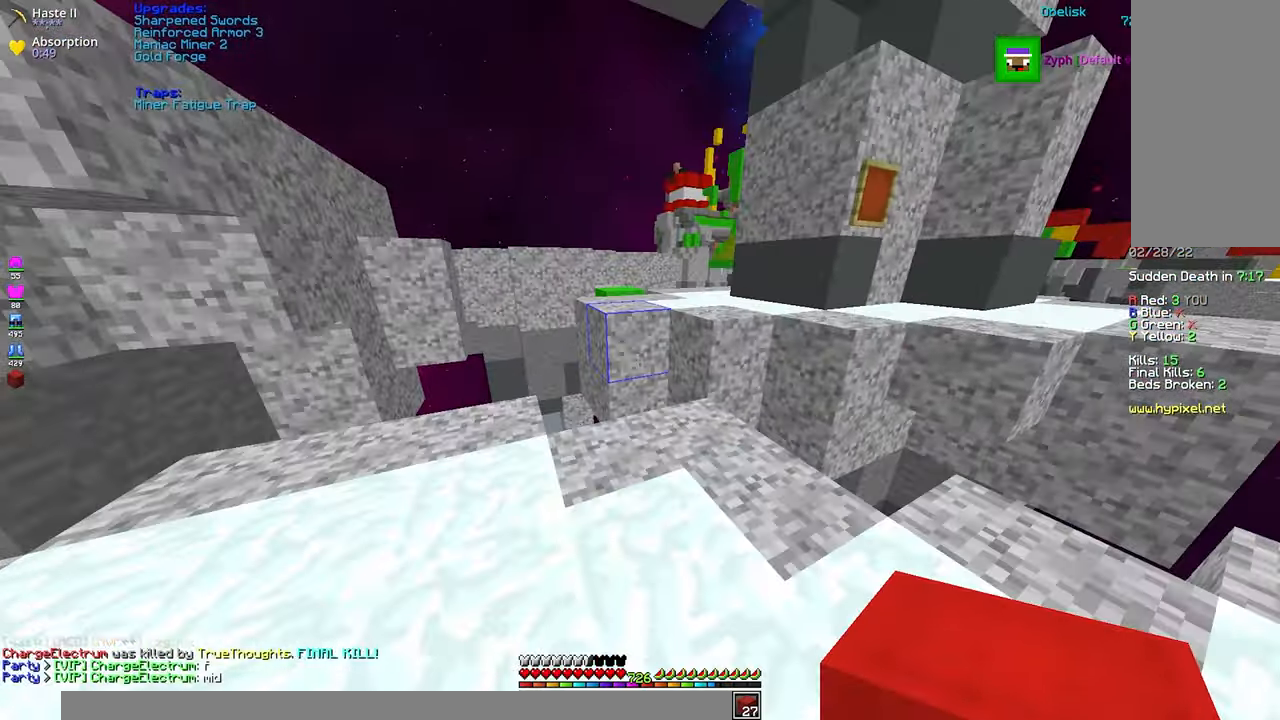
{"keys": ["space", "w"], "mouse": [], "events": [[366, "space", "down"]]}
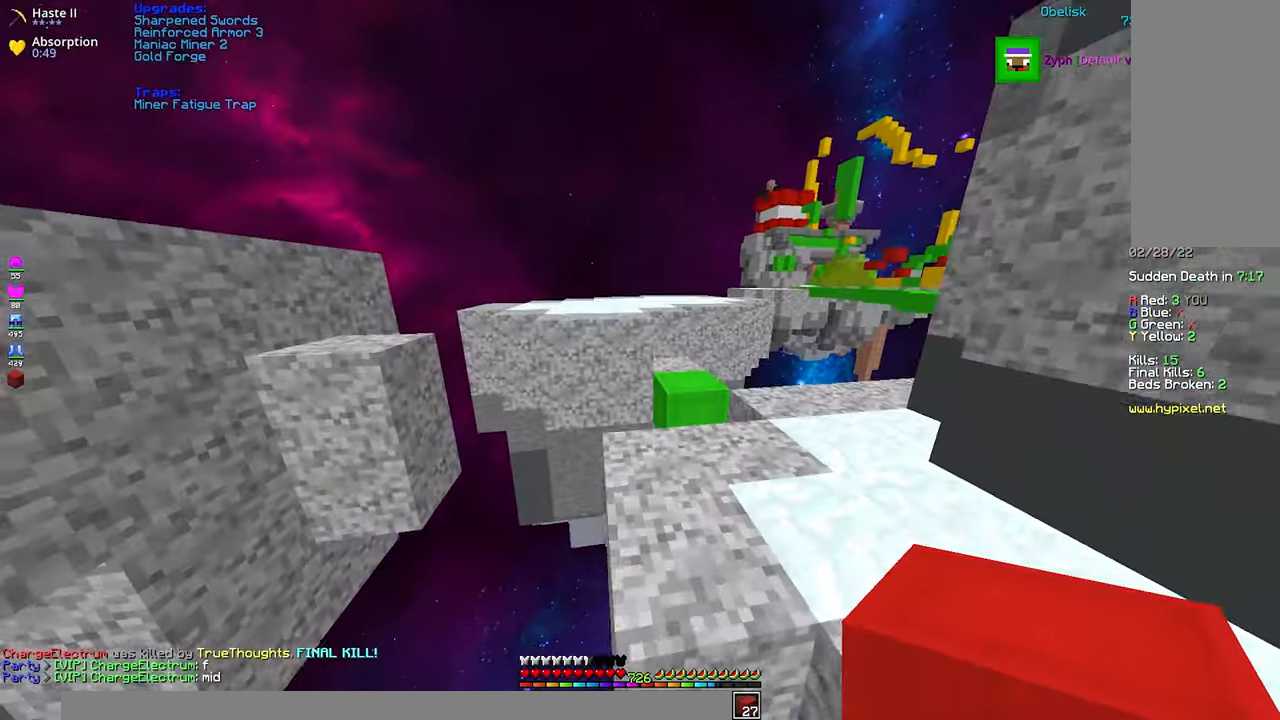
{"keys": ["a", "space", "w"], "mouse": [], "events": [[200, "space", "up"], [233, "mouse_right", "down"], [316, "space", "down"], [416, "mouse_right", "up"], [500, "a", "down"]]}
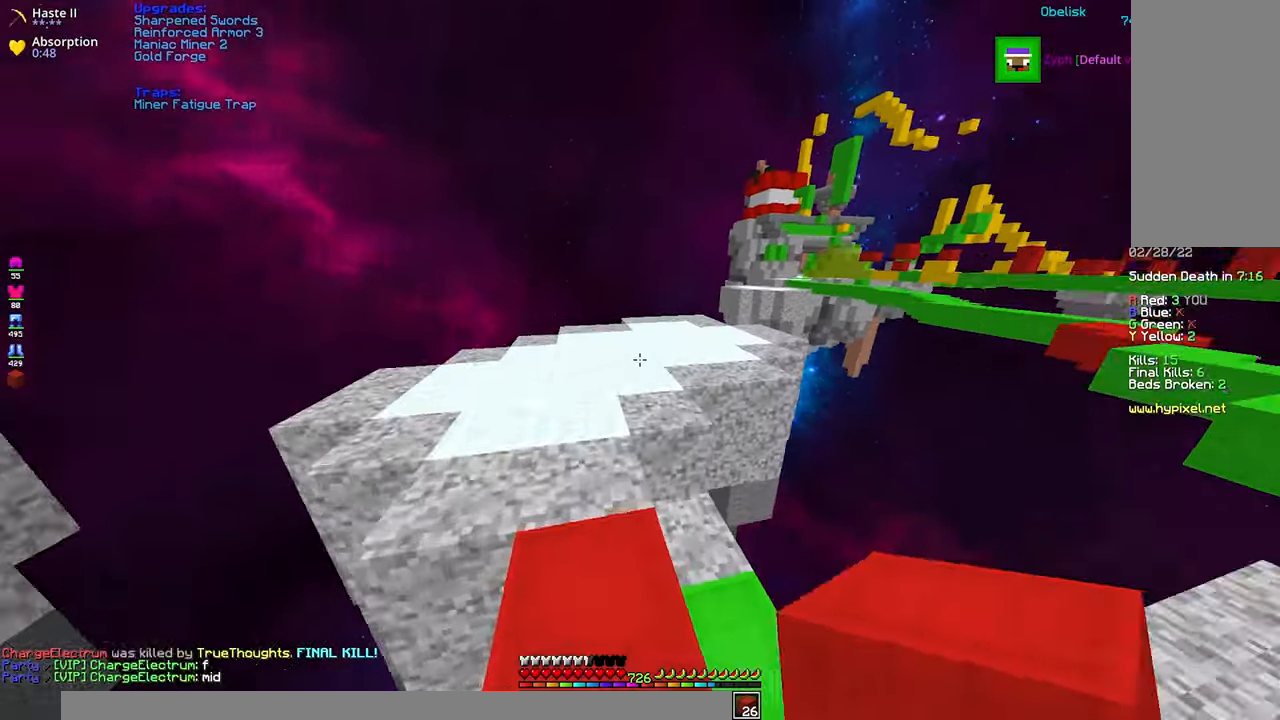
{"keys": ["space", "w"], "mouse": [], "events": [[200, "a", "up"]]}
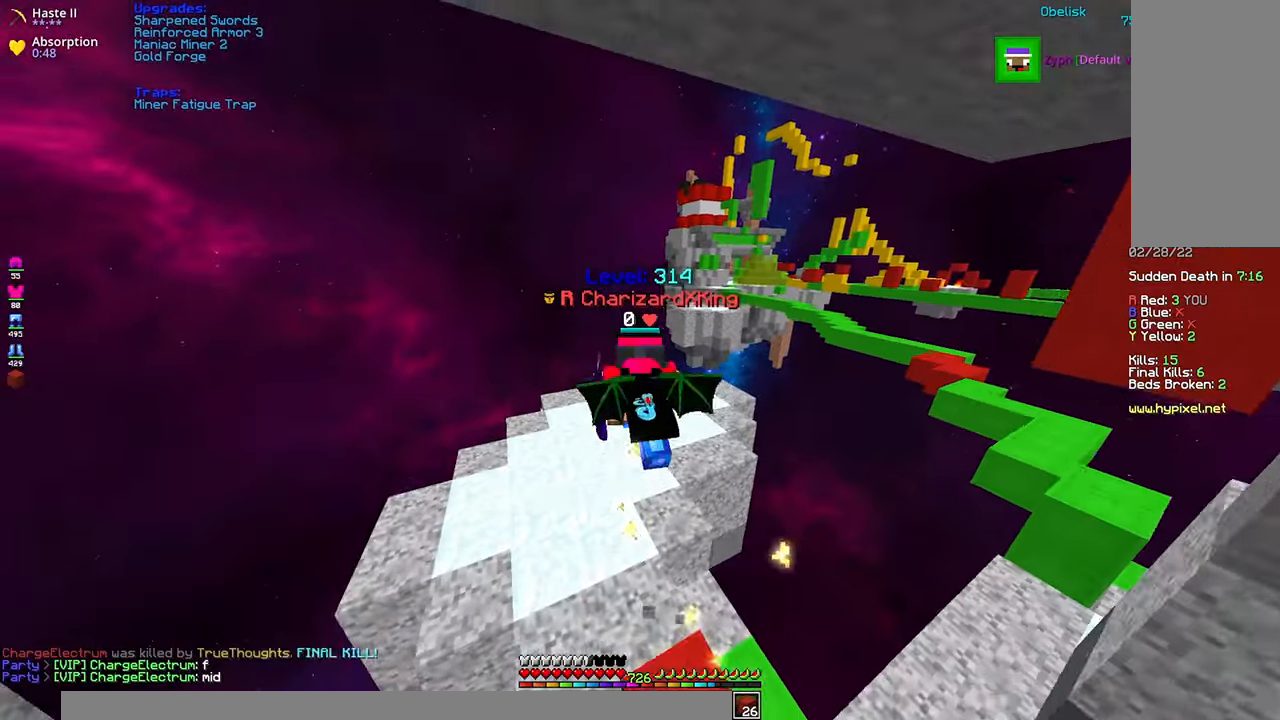
{"keys": [], "mouse": [], "events": [[116, "space", "up"], [450, "w", "up"]]}
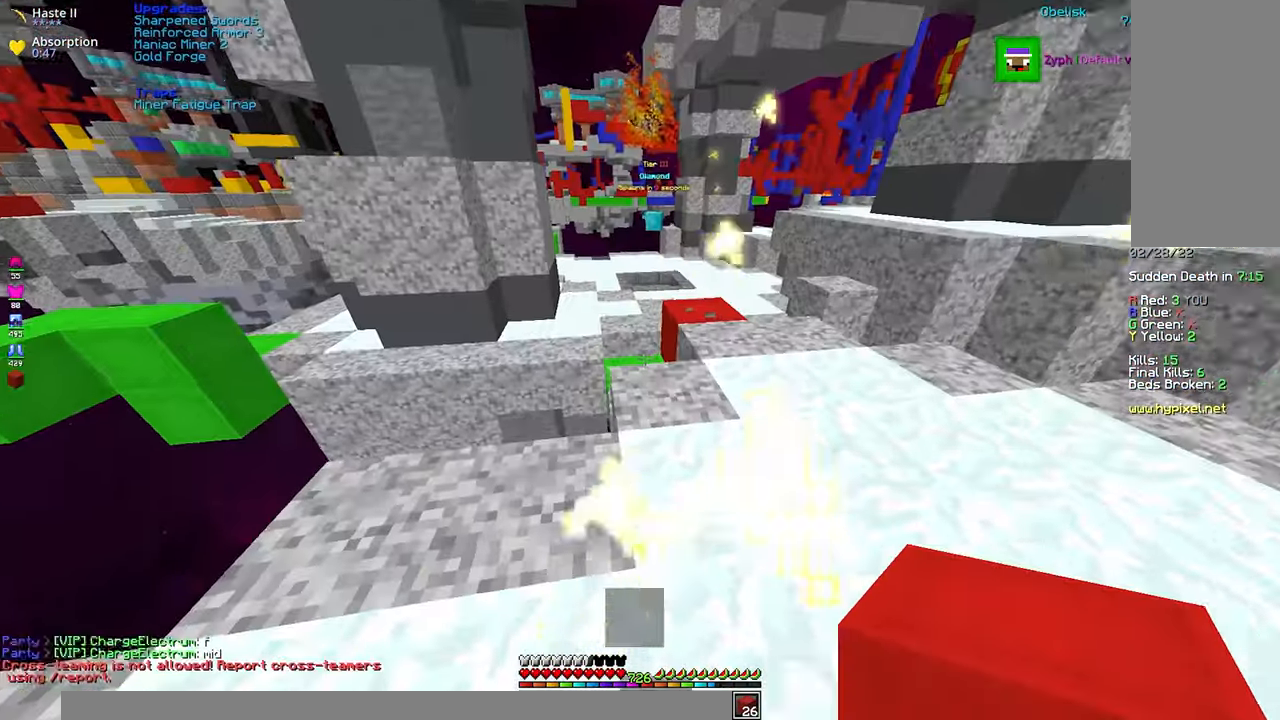
{"keys": ["w"], "mouse": [], "events": [[33, "d", "down"], [150, "w", "down"], [333, "d", "up"]]}
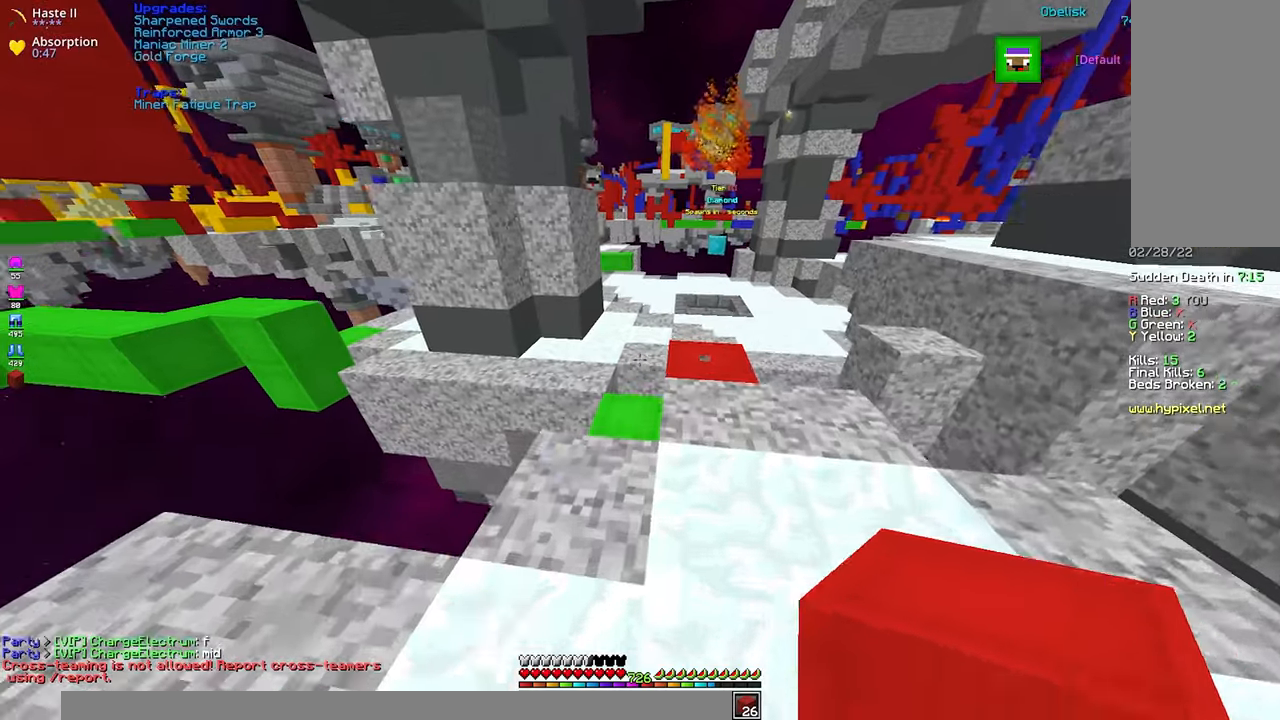
{"keys": ["space", "w"], "mouse": [], "events": [[267, "space", "down"]]}
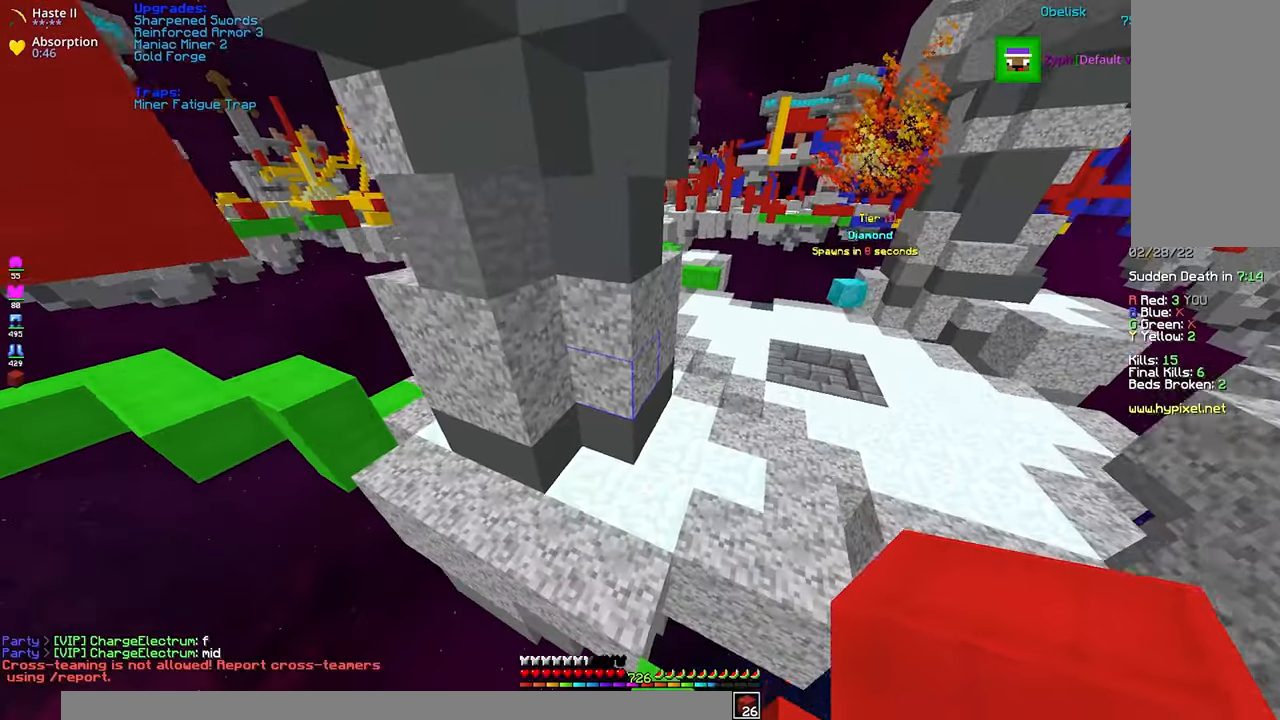
{"keys": ["a", "w"], "mouse": [], "events": [[100, "a", "down"], [167, "space", "up"]]}
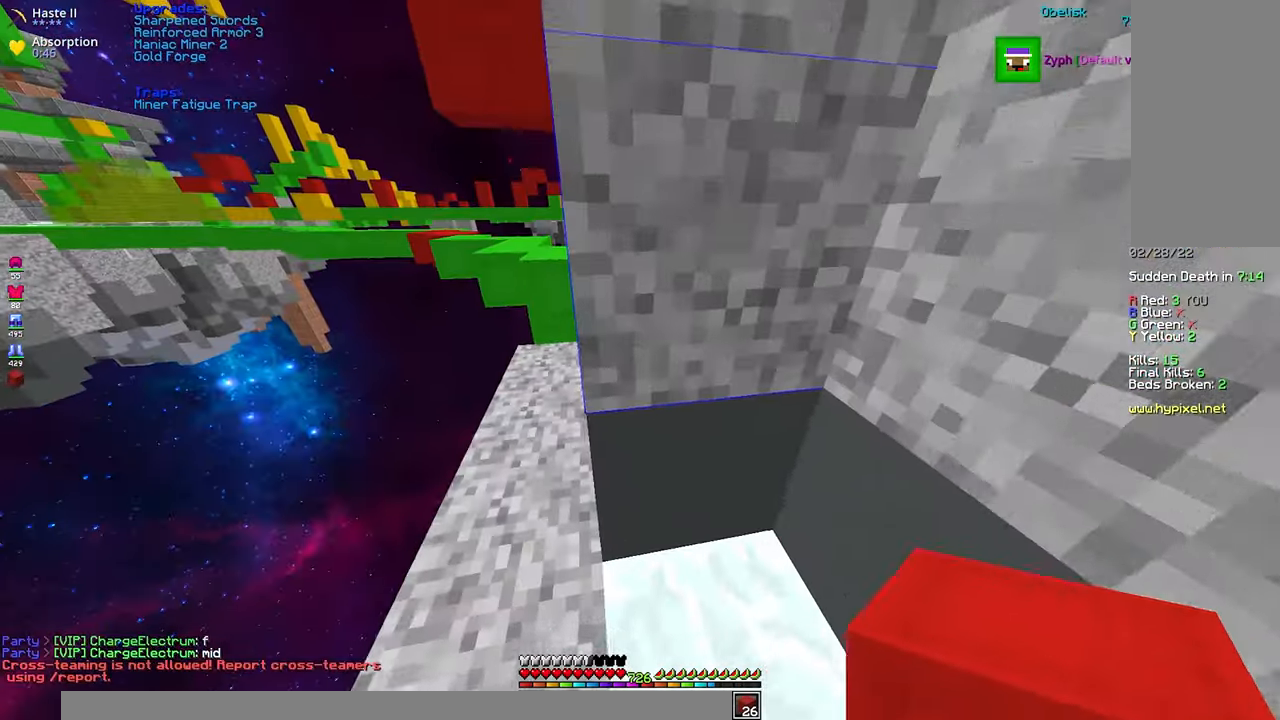
{"keys": ["w"], "mouse": [], "events": [[283, "a", "up"]]}
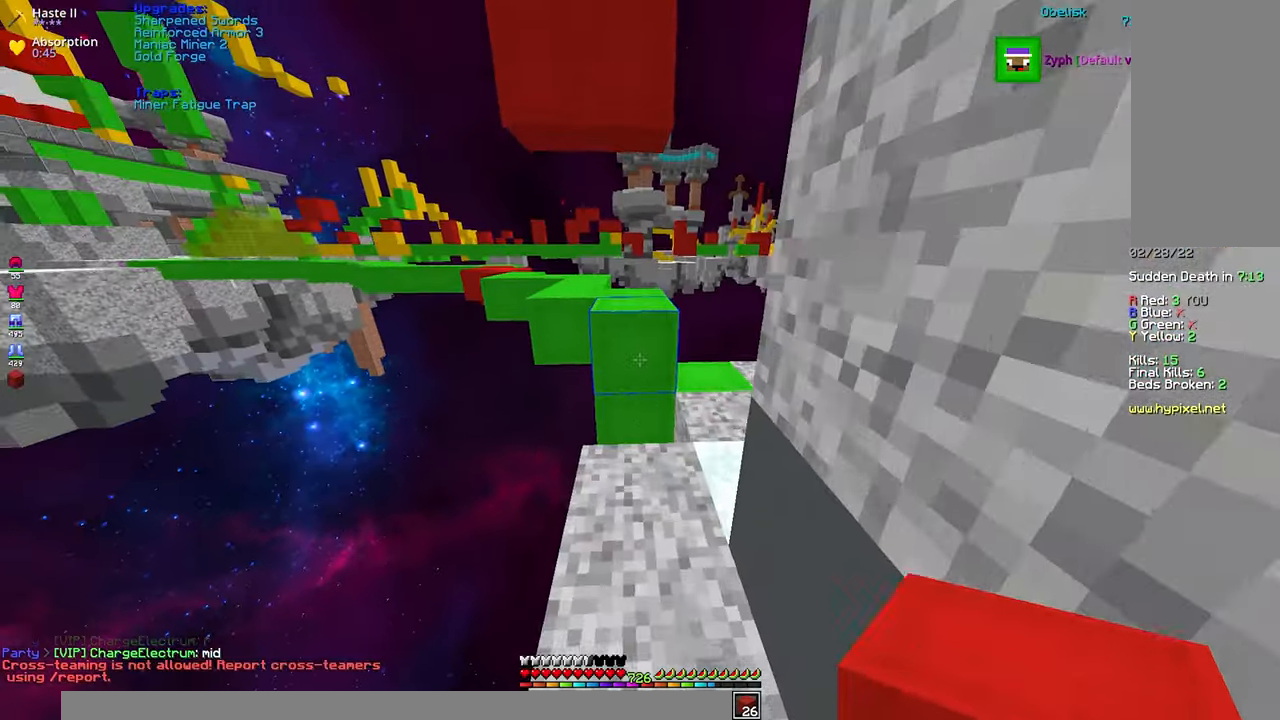
{"keys": ["w"], "mouse": [], "events": [[33, "mouse_right", "down"], [133, "space", "down"], [167, "mouse_right", "up"], [317, "space", "up"]]}
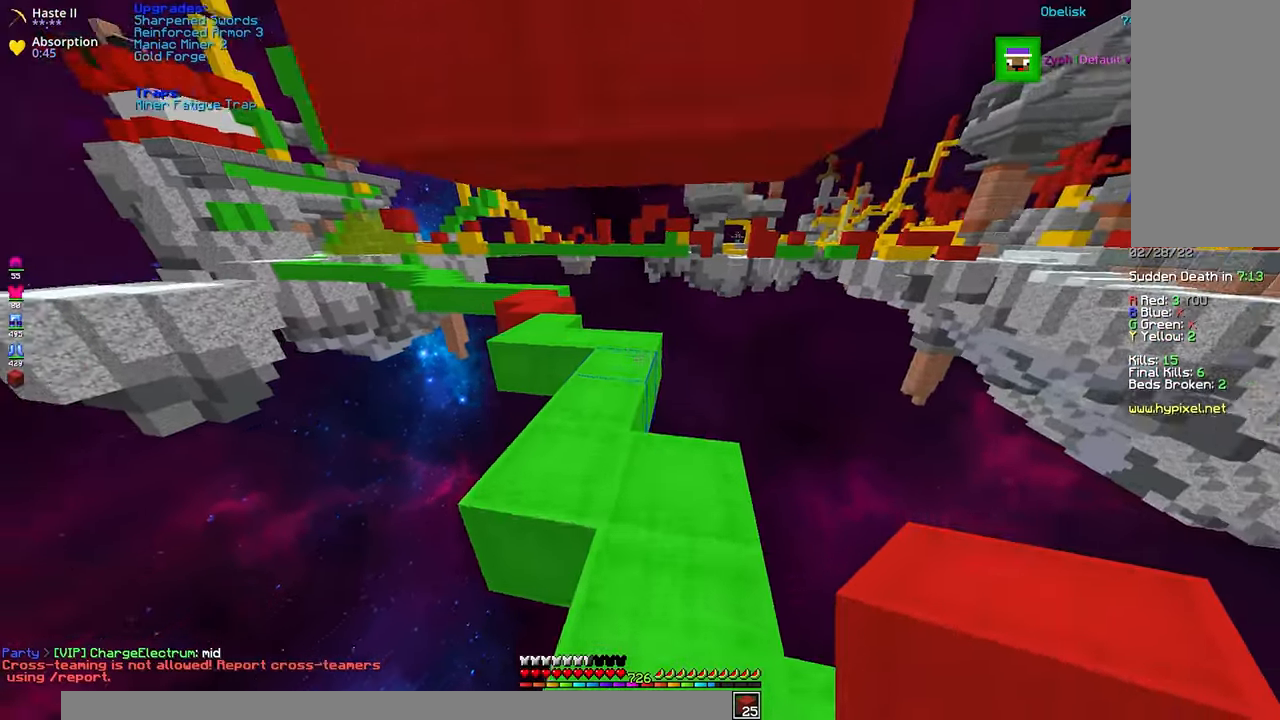
{"keys": ["w"], "mouse": [], "events": []}
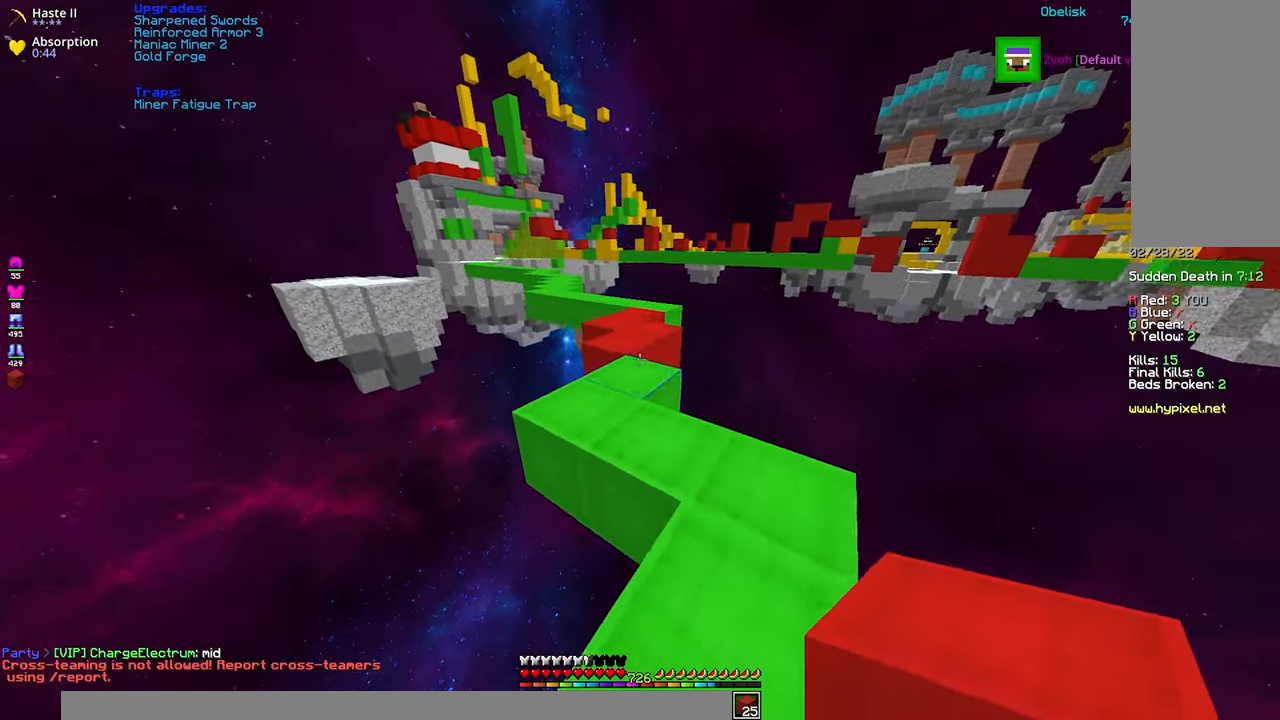
{"keys": ["space", "w"], "mouse": [], "events": [[333, "space", "down"]]}
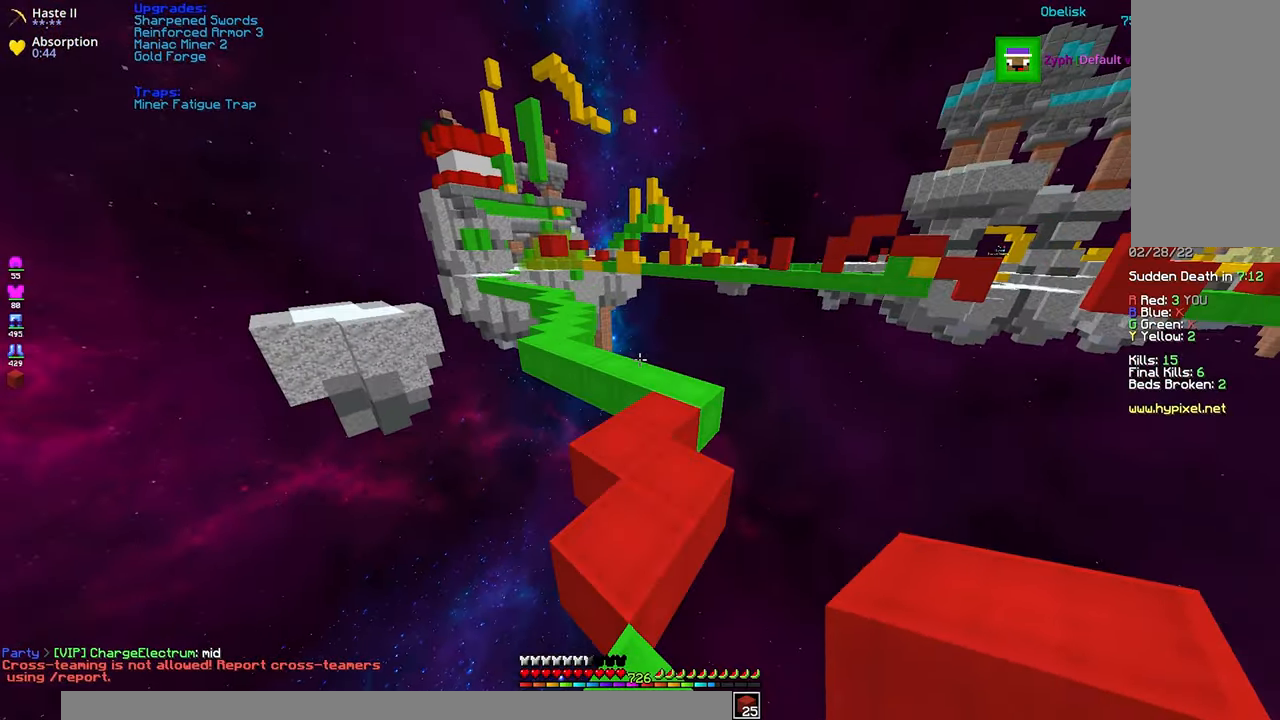
{"keys": ["space", "w"], "mouse": [], "events": [[267, "space", "up"], [450, "space", "down"]]}
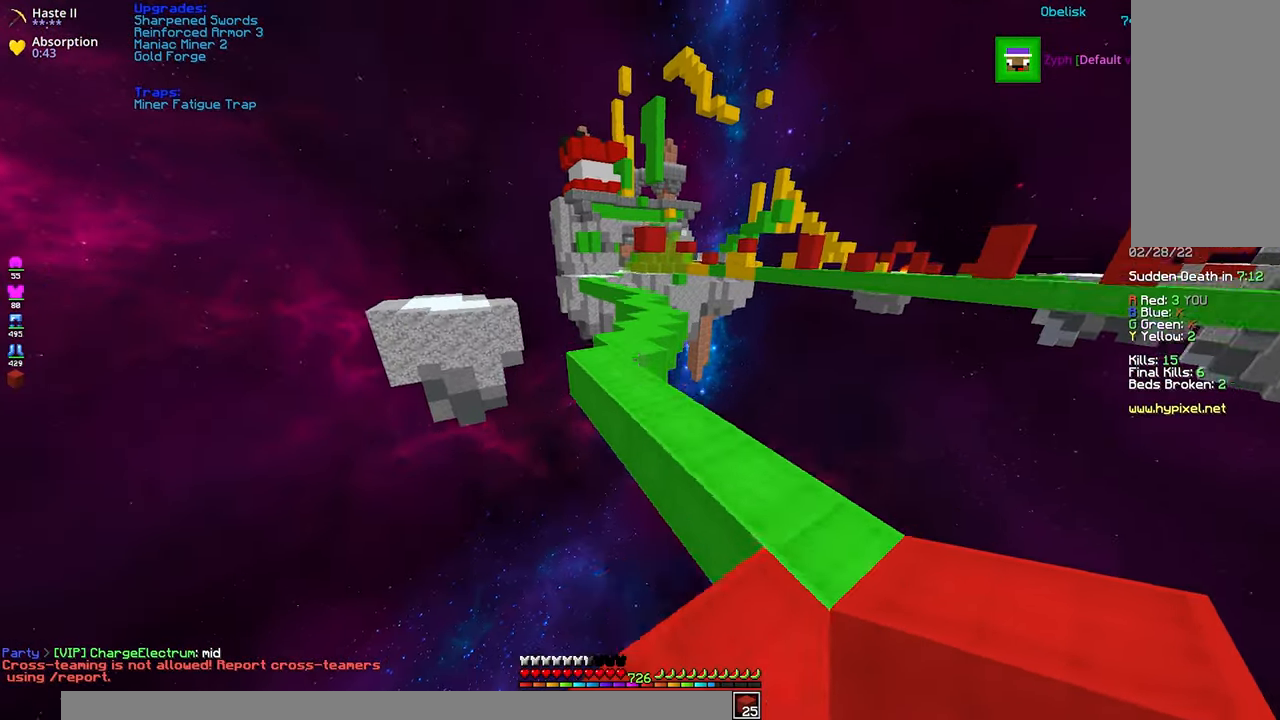
{"keys": ["space", "w"], "mouse": [], "events": [[150, "a", "down"], [417, "a", "up"]]}
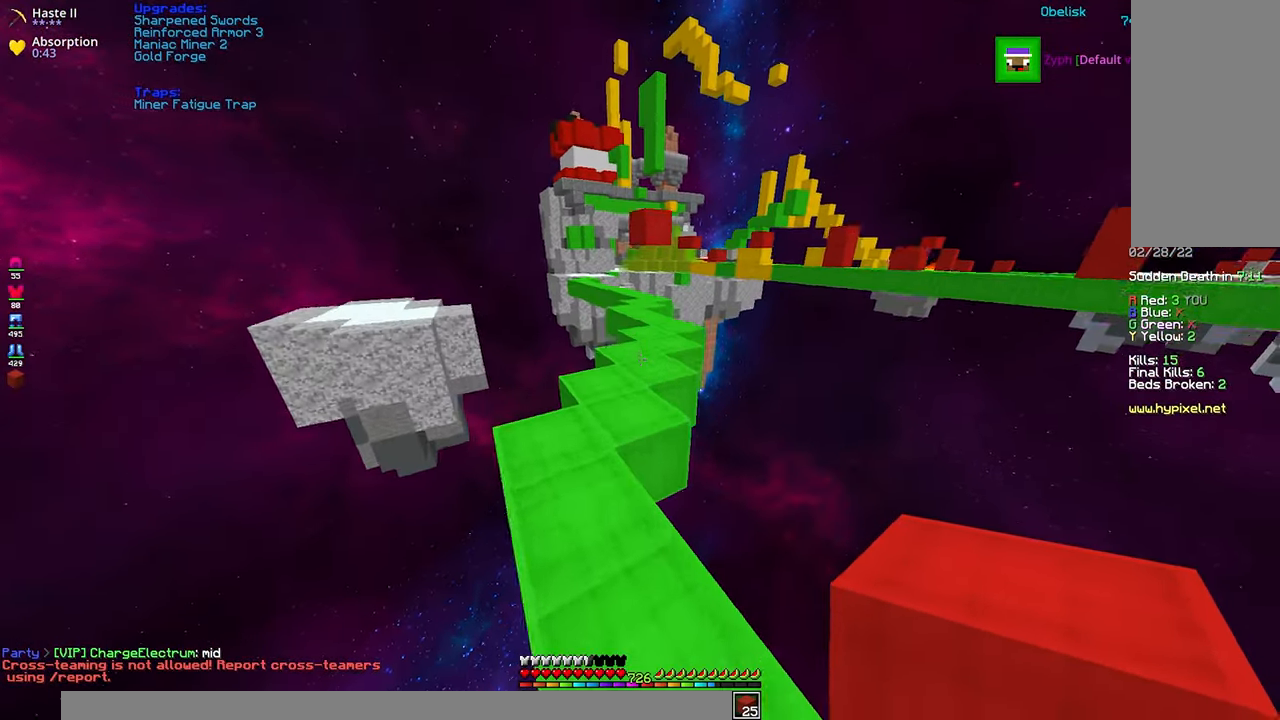
{"keys": ["space", "w"], "mouse": [], "events": []}